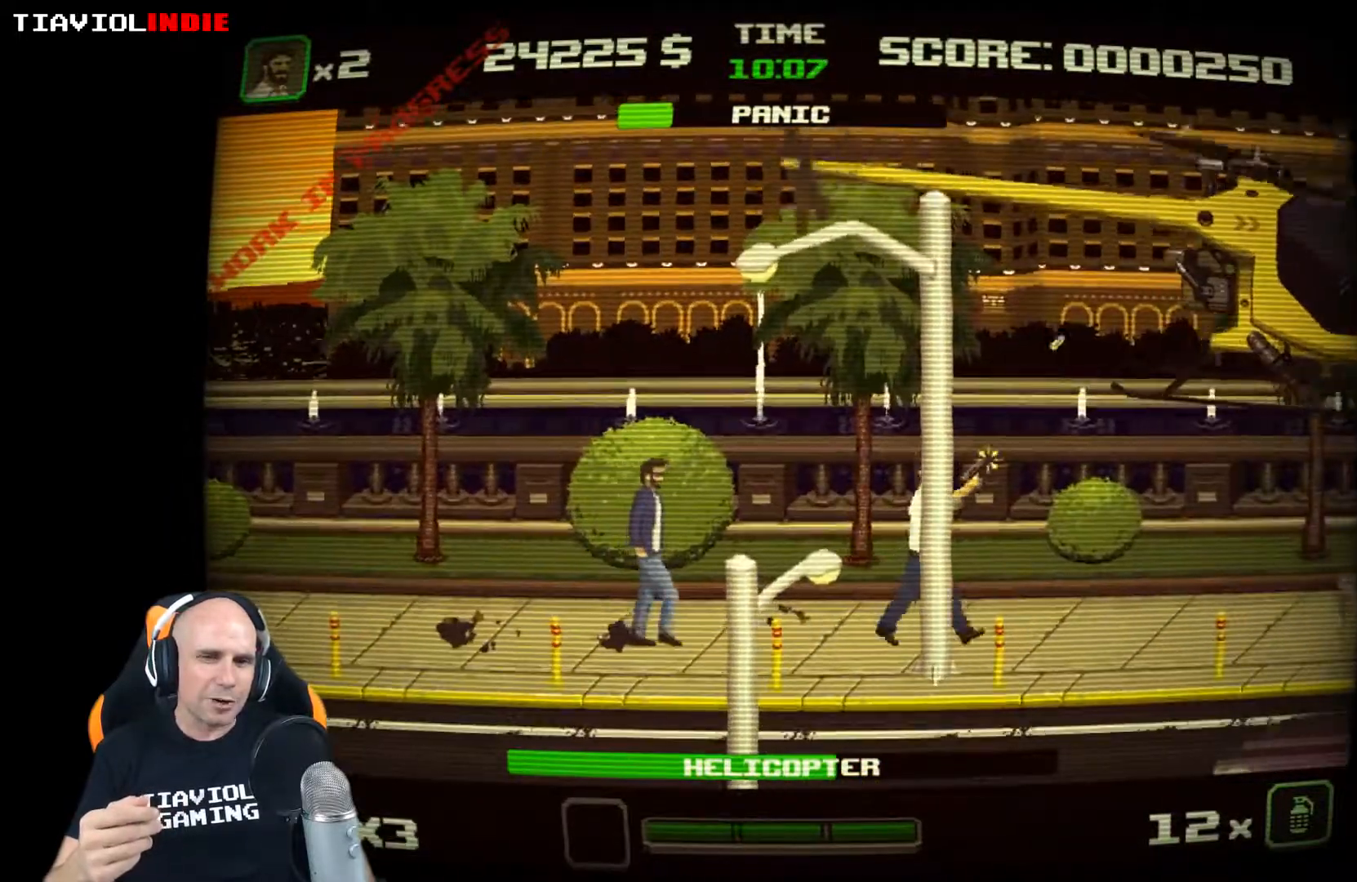
Gameplay with a controller (Xbox layout); each line is a JSON object with the inputs held at the frame after it. "events" lists button and stick changes between this image and that frame as [ms after this image, input, new state], when the widget could be followed in between. Not read: right_stick.
{"buttons": [], "left_stick": "left", "events": [[17, "X", "up"], [233, "left_stick", "center"], [400, "left_stick", "left"]]}
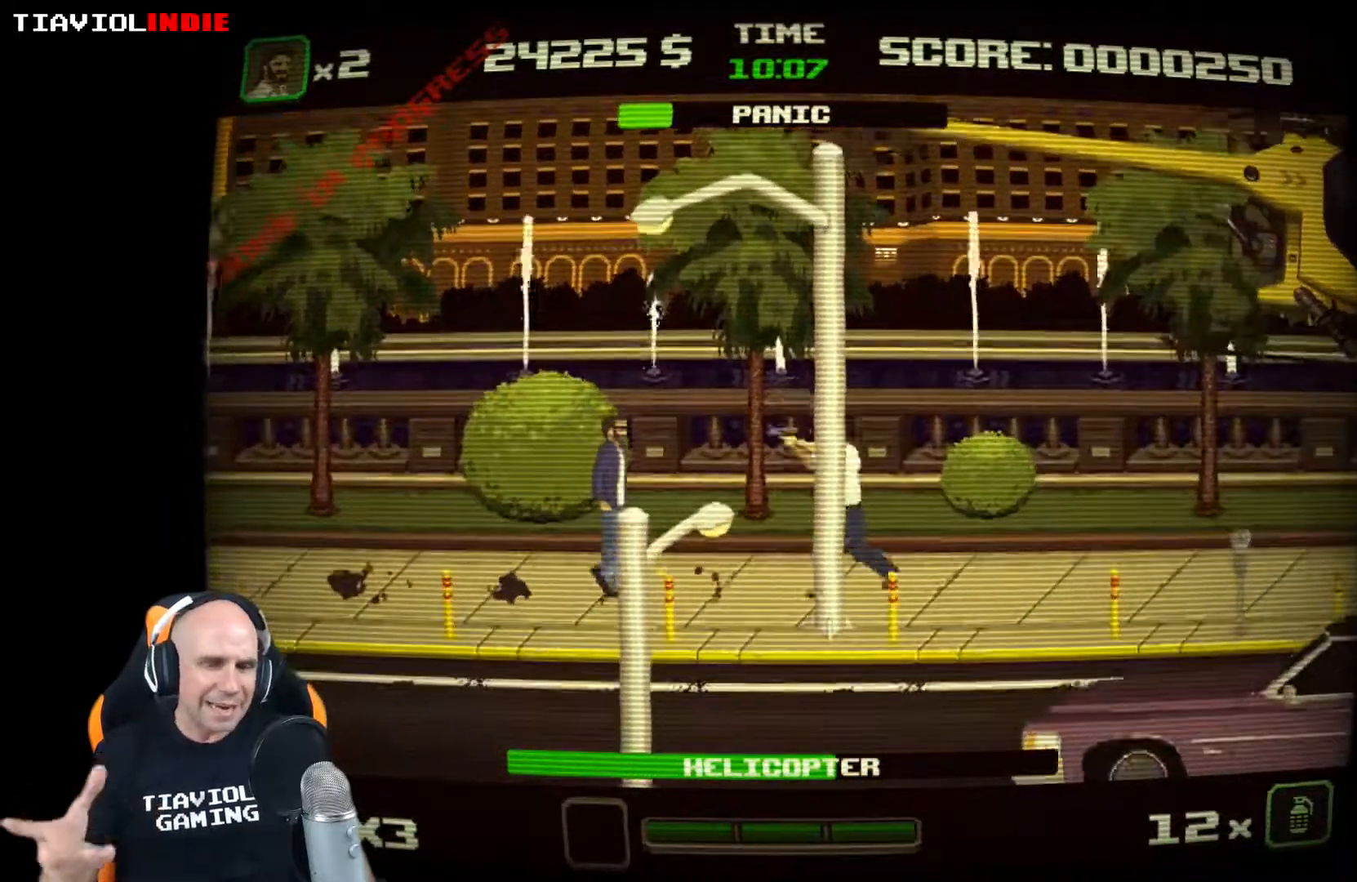
{"buttons": ["X"], "left_stick": "center", "events": [[67, "A", "down"], [217, "A", "up"], [233, "left_stick", "right"], [350, "X", "down"], [400, "X", "up"], [467, "X", "down"], [483, "left_stick", "center"]]}
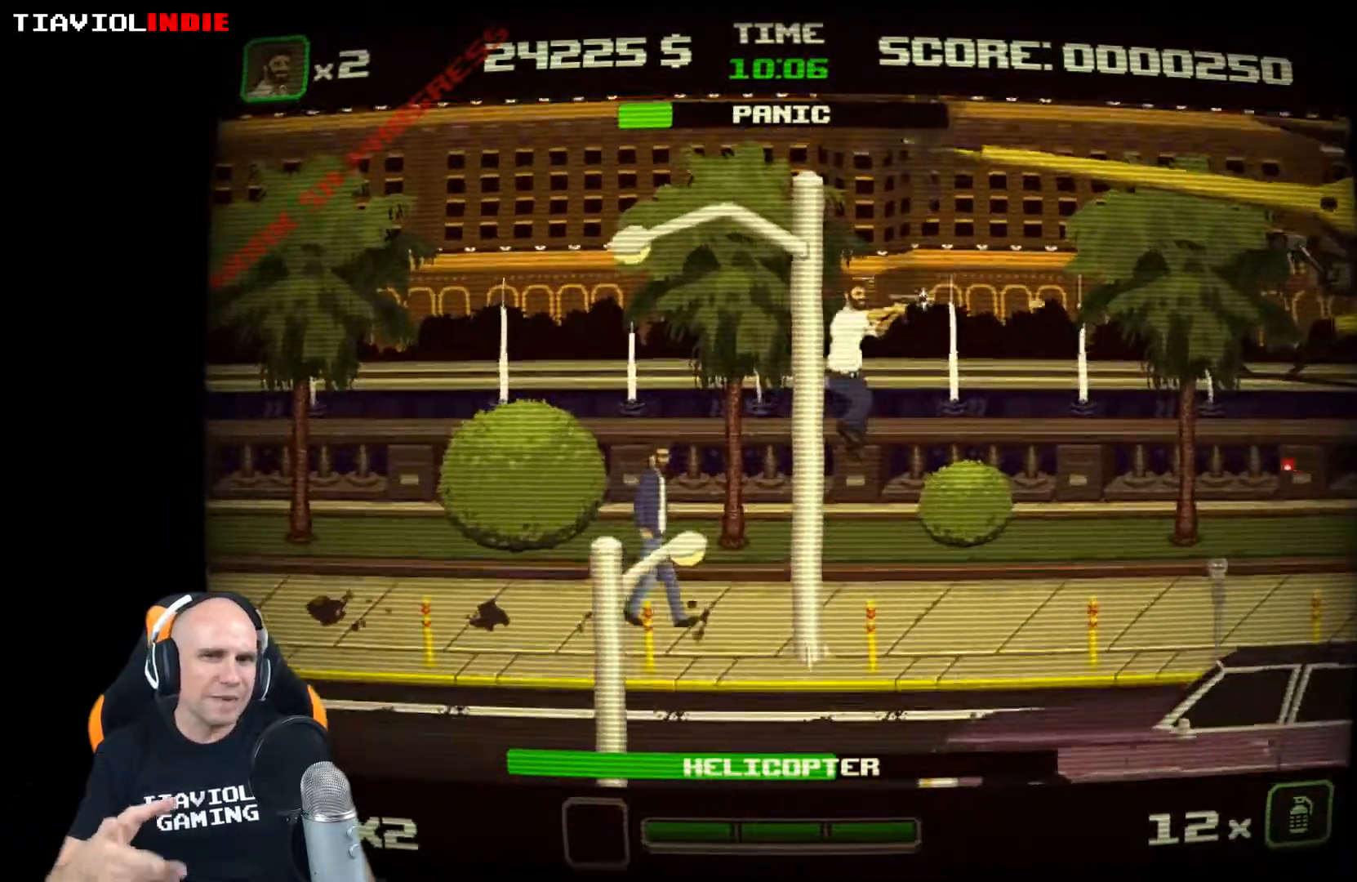
{"buttons": [], "left_stick": "left", "events": [[33, "X", "up"], [83, "X", "down"], [167, "X", "up"], [233, "left_stick", "left"]]}
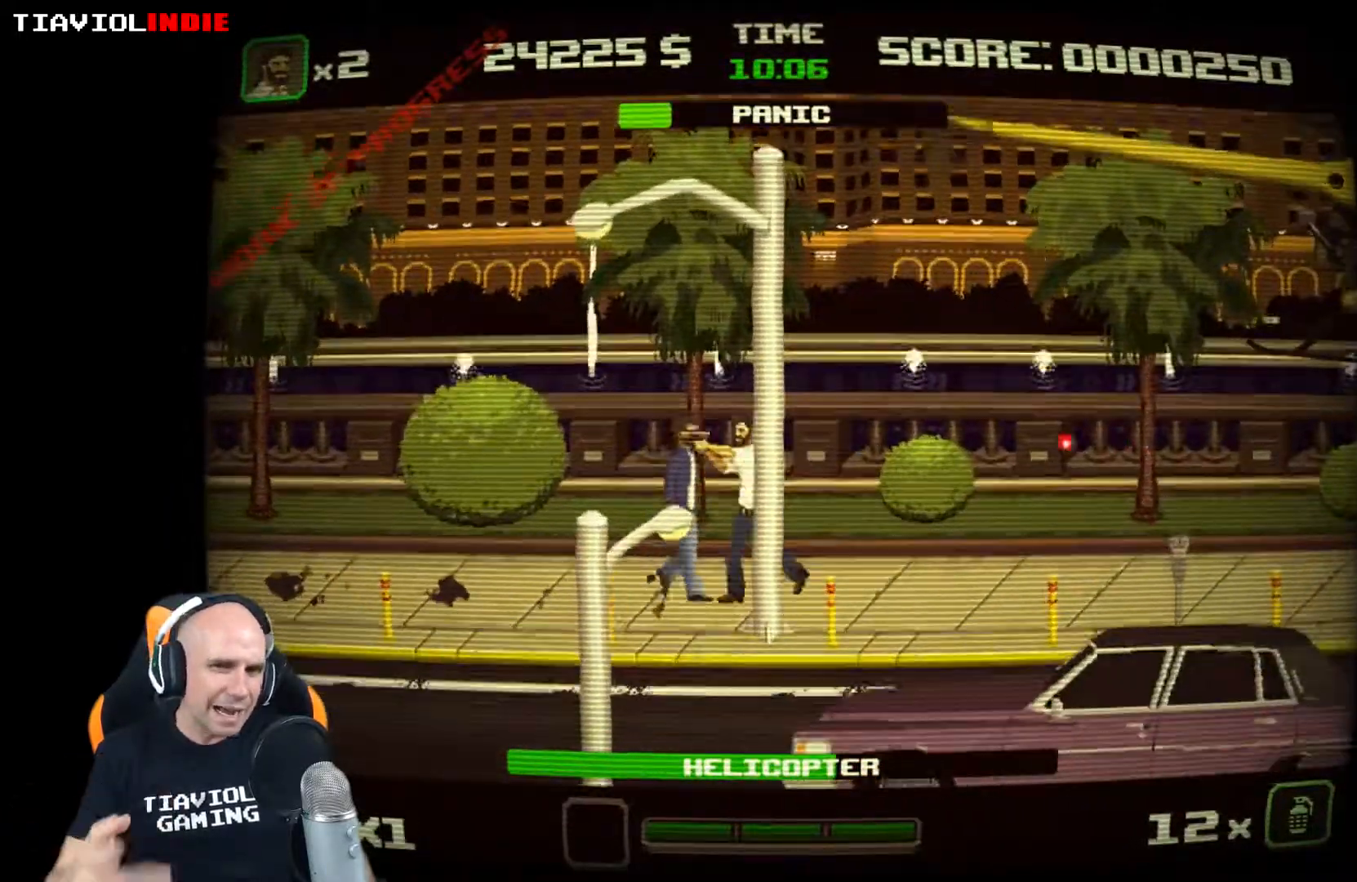
{"buttons": [], "left_stick": "left", "events": []}
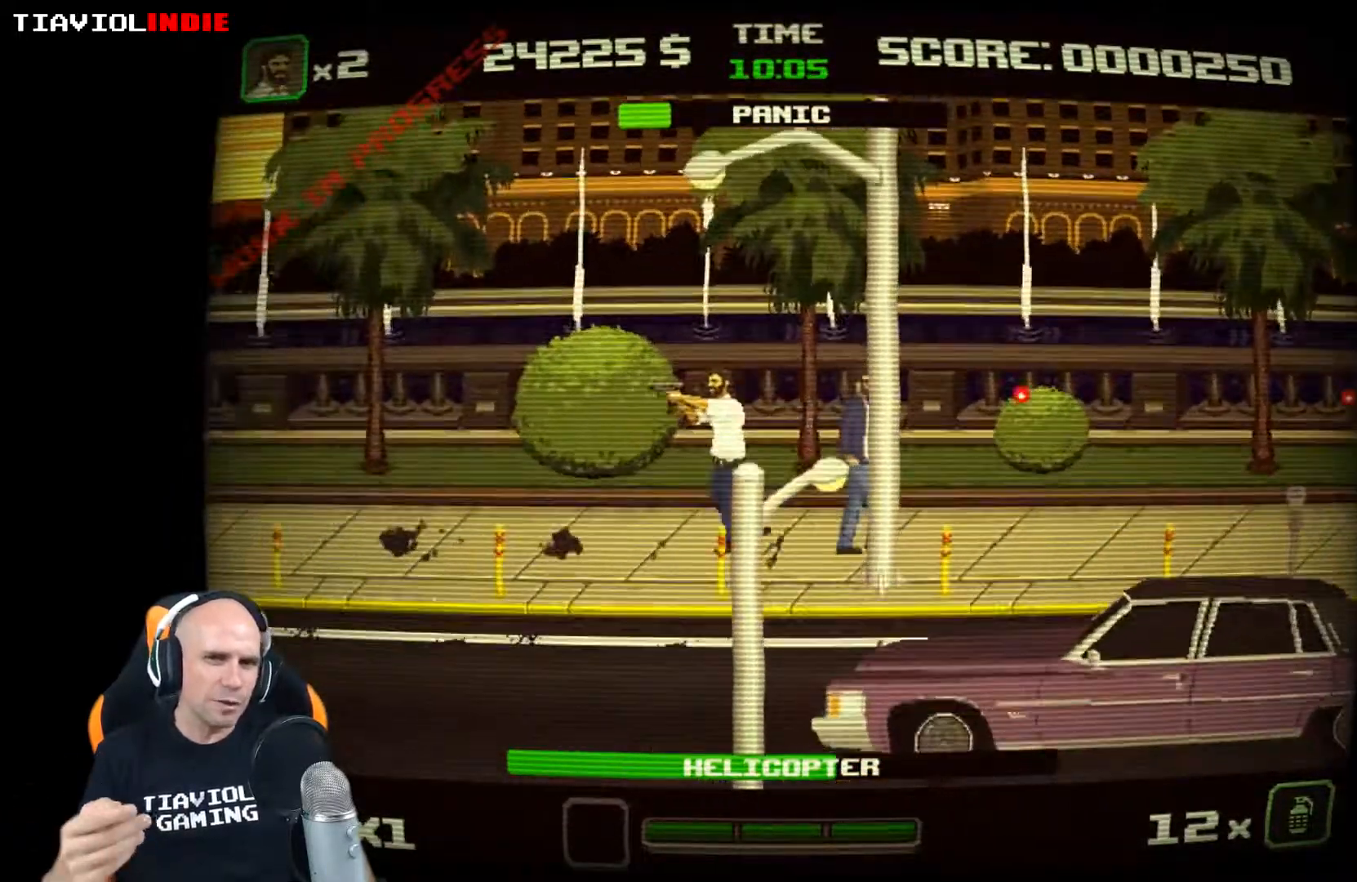
{"buttons": [], "left_stick": "left", "events": []}
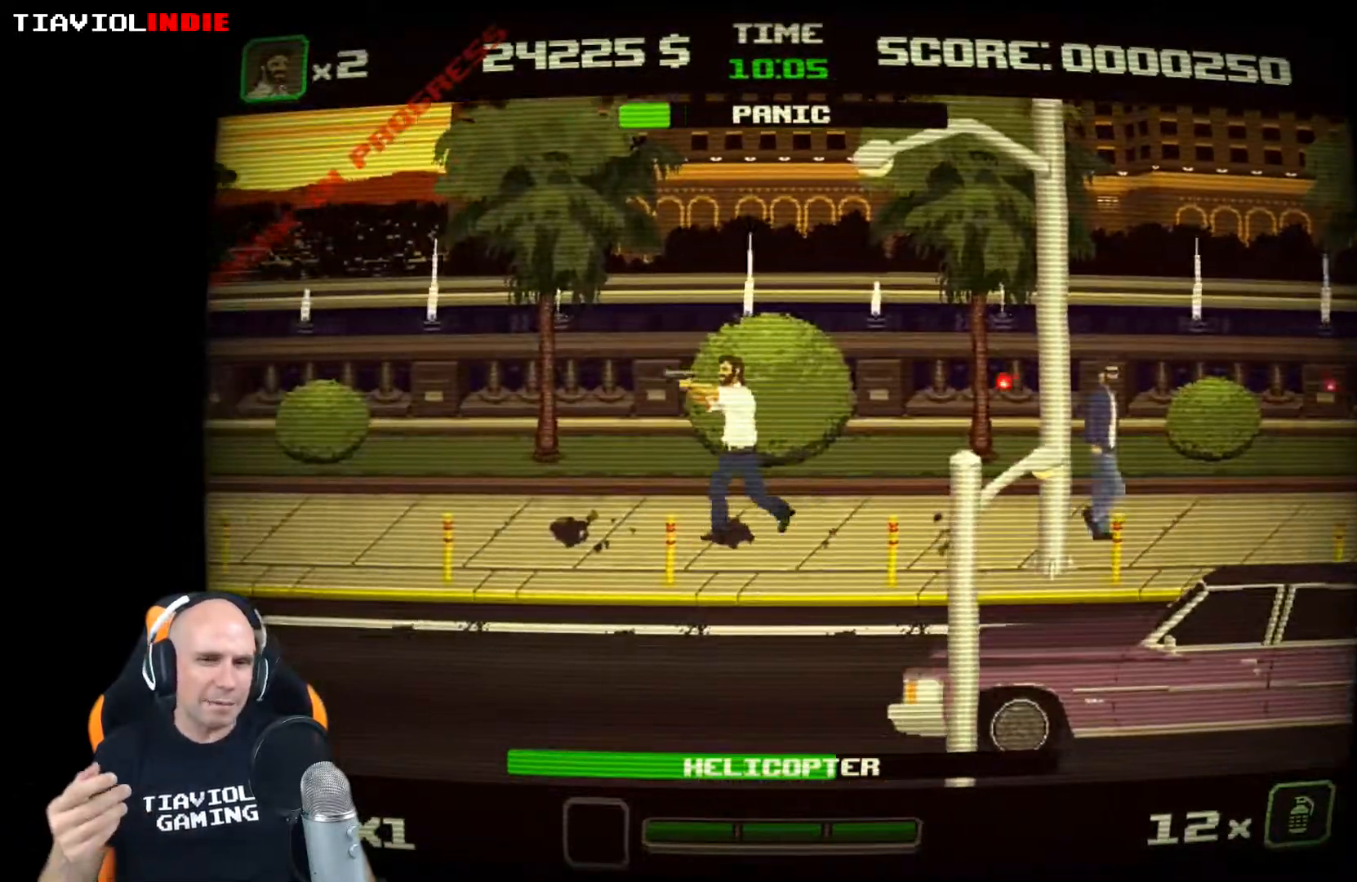
{"buttons": [], "left_stick": "left", "events": []}
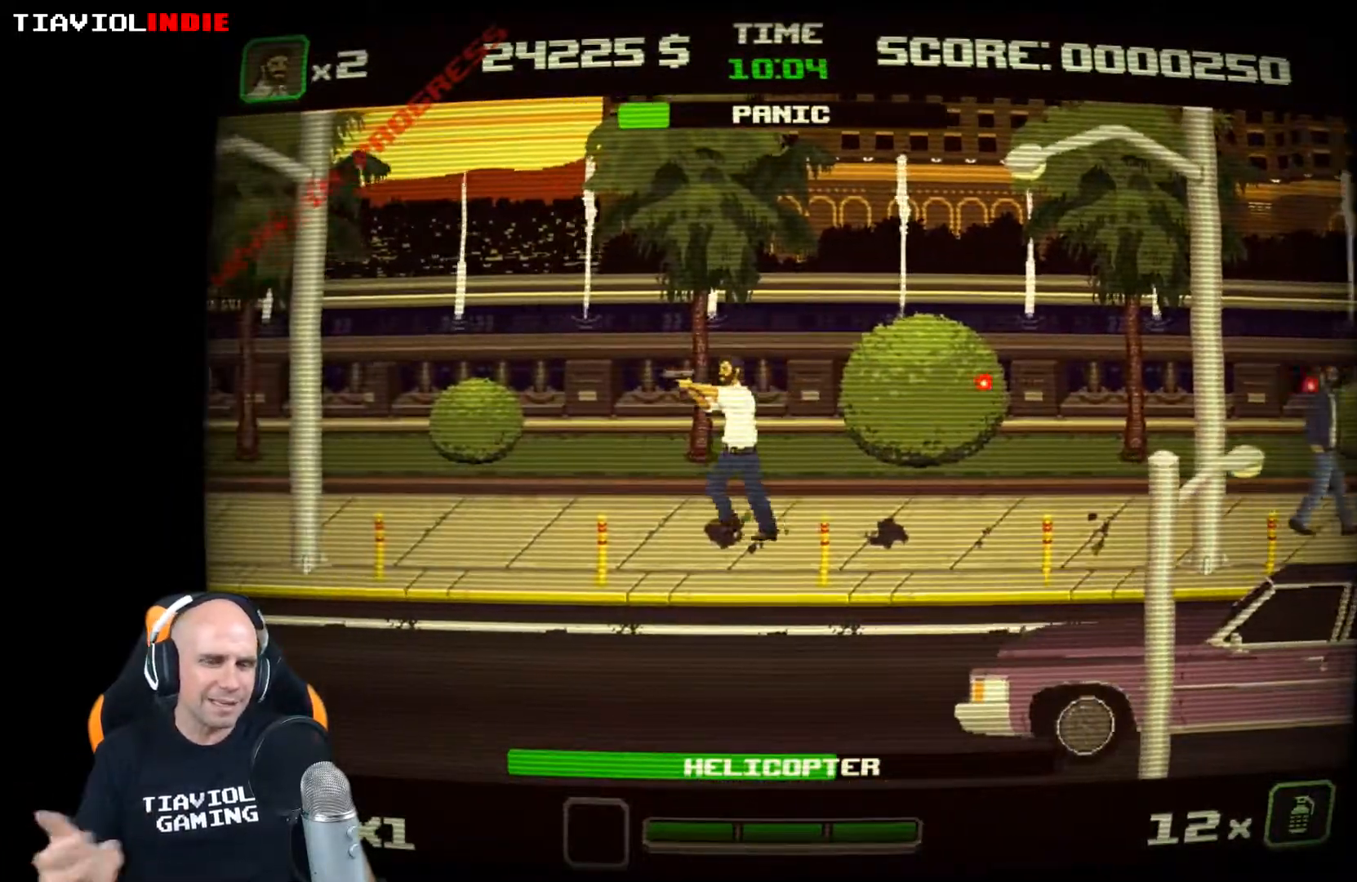
{"buttons": [], "left_stick": "down-right", "events": [[233, "left_stick", "down-right"]]}
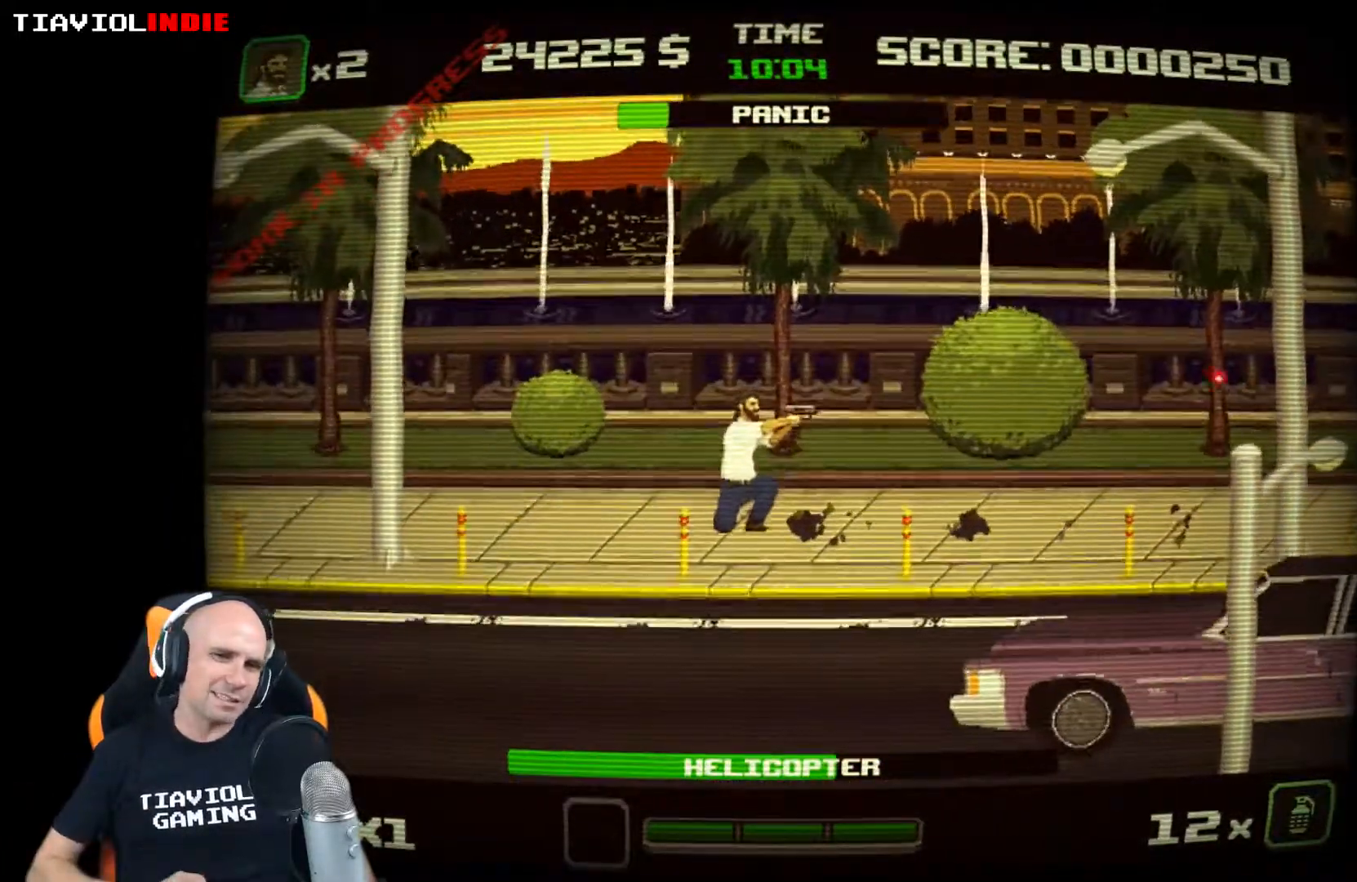
{"buttons": [], "left_stick": "down-right", "events": []}
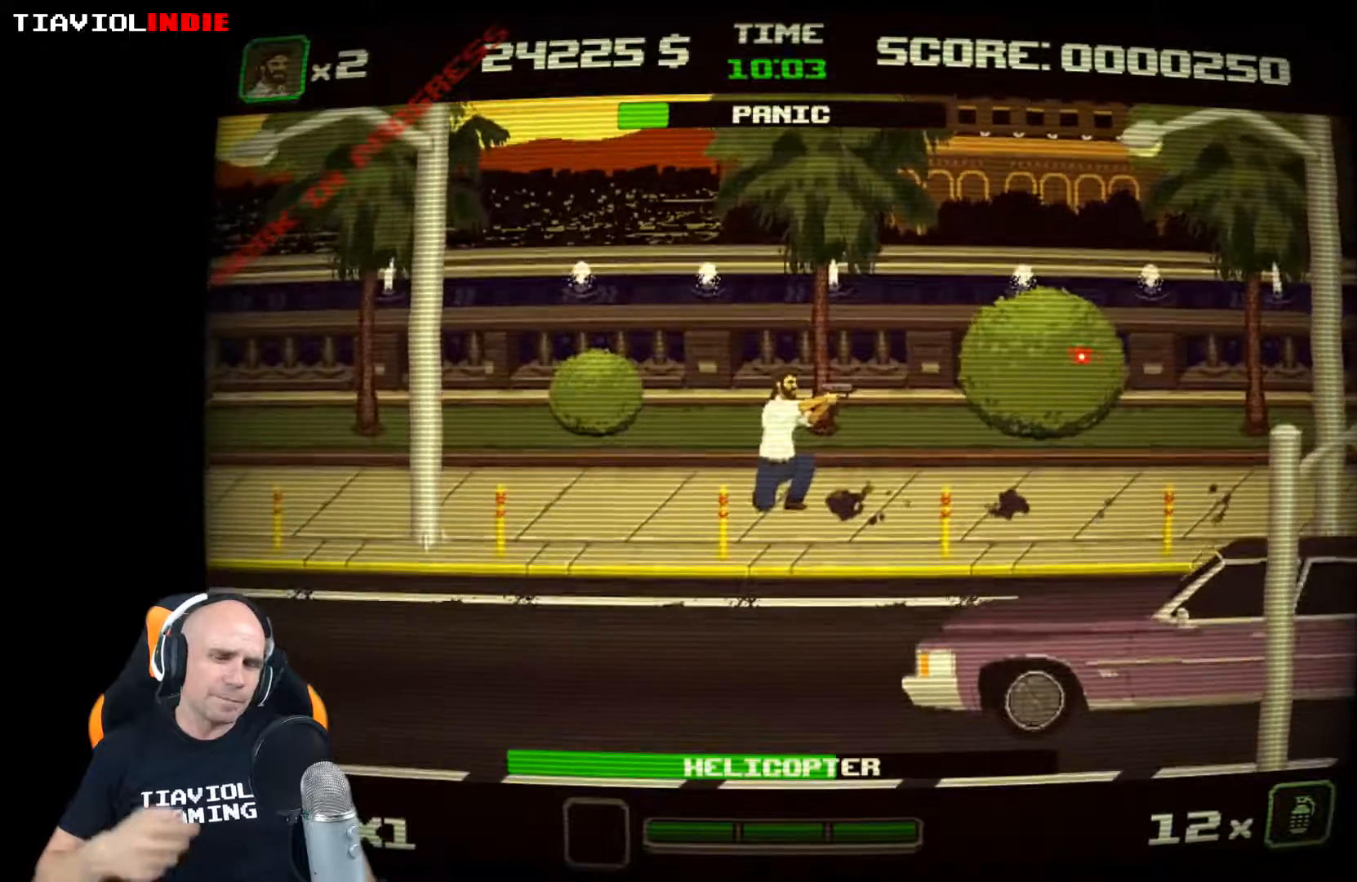
{"buttons": [], "left_stick": "down-right", "events": []}
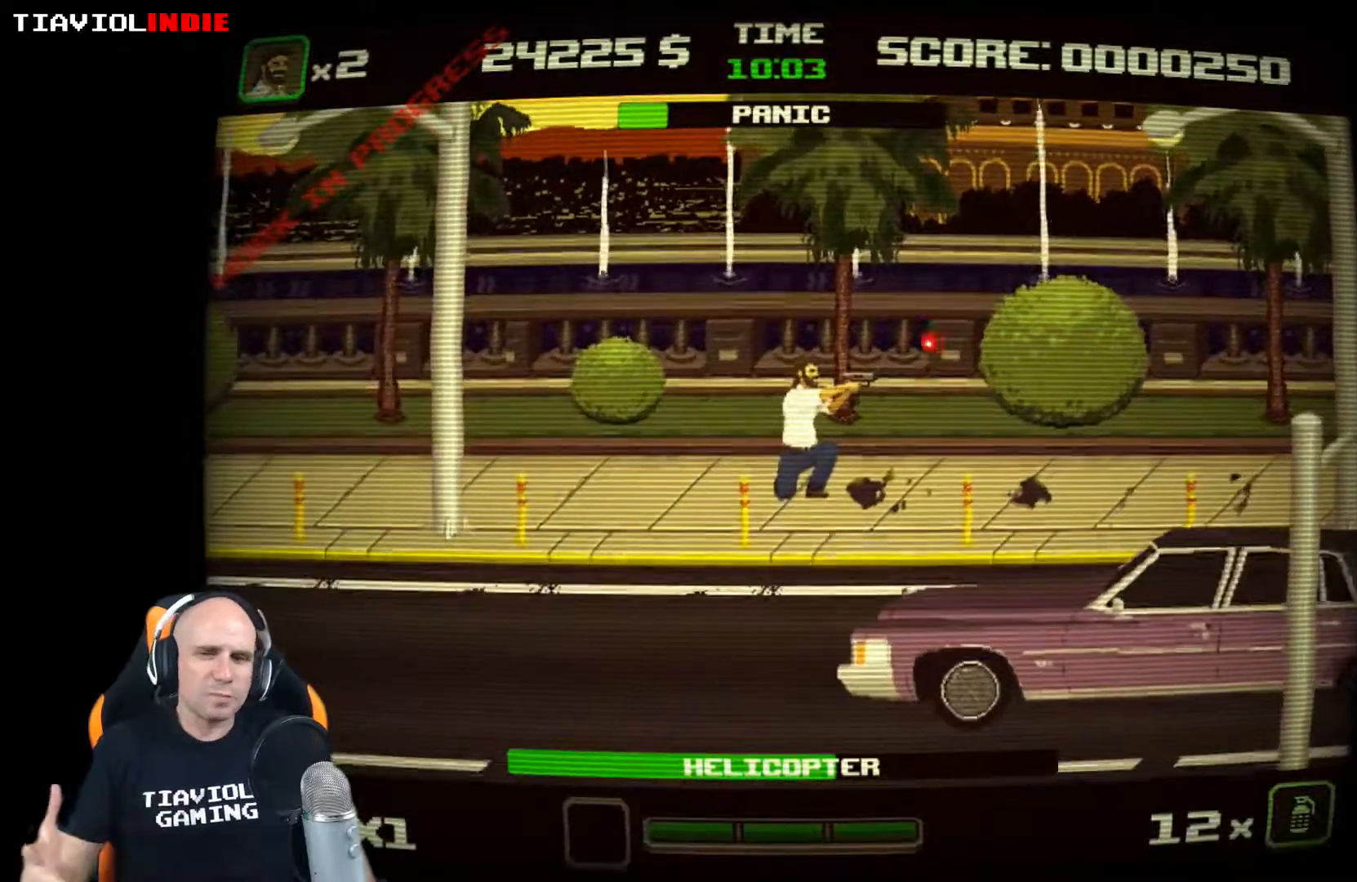
{"buttons": [], "left_stick": "down-right", "events": []}
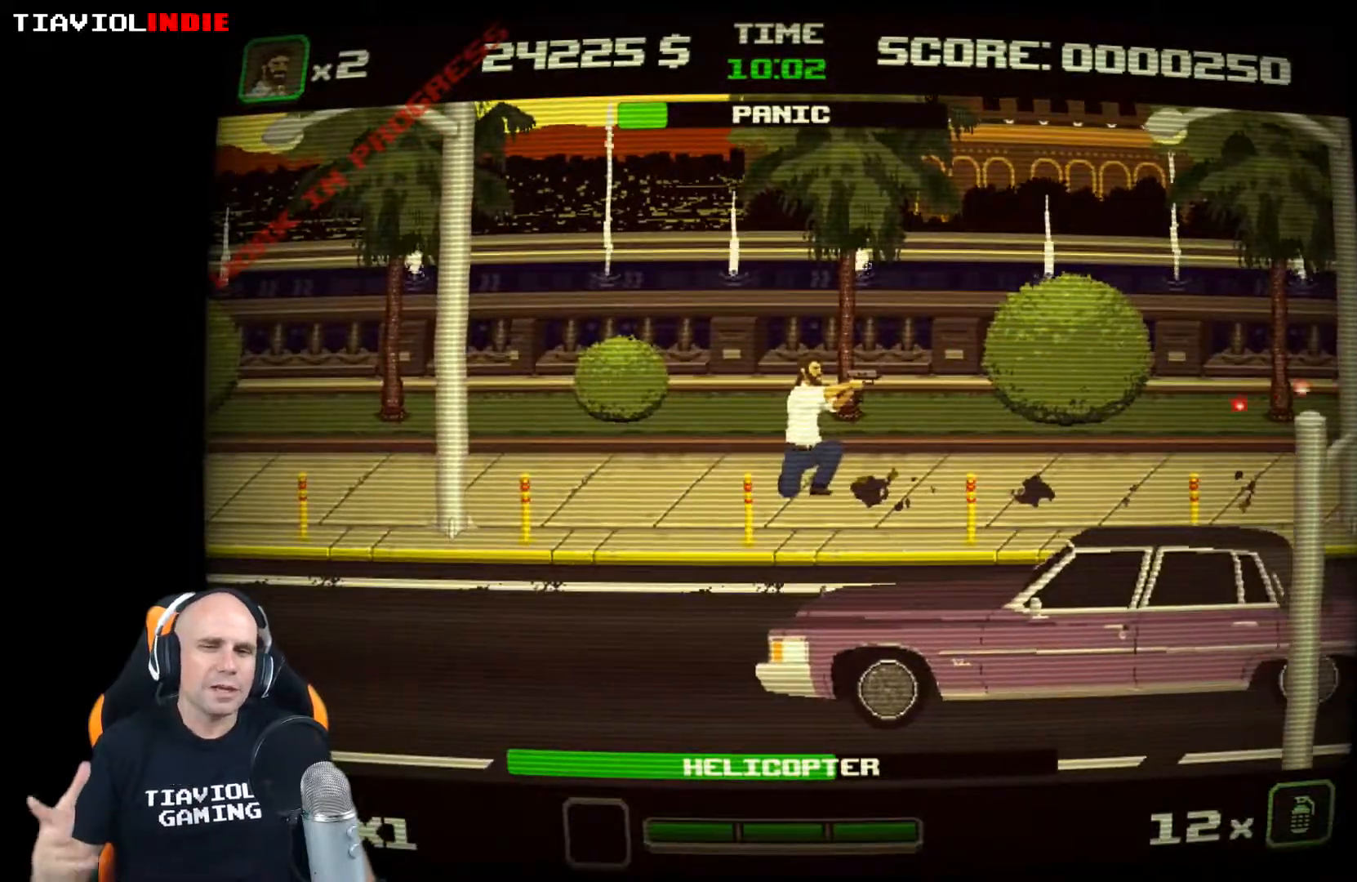
{"buttons": [], "left_stick": "left", "events": [[250, "left_stick", "down"], [367, "left_stick", "left"]]}
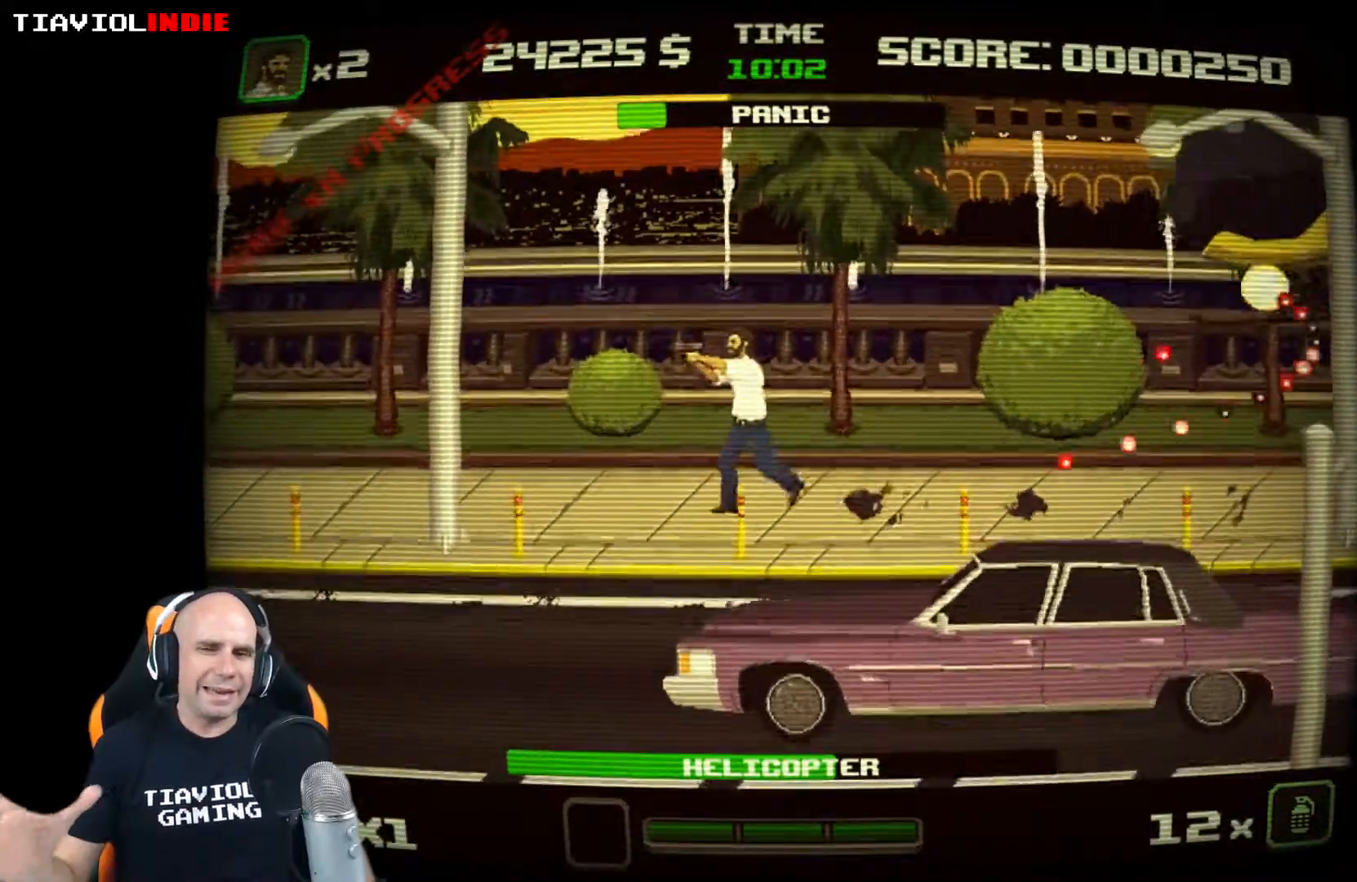
{"buttons": [], "left_stick": "left", "events": []}
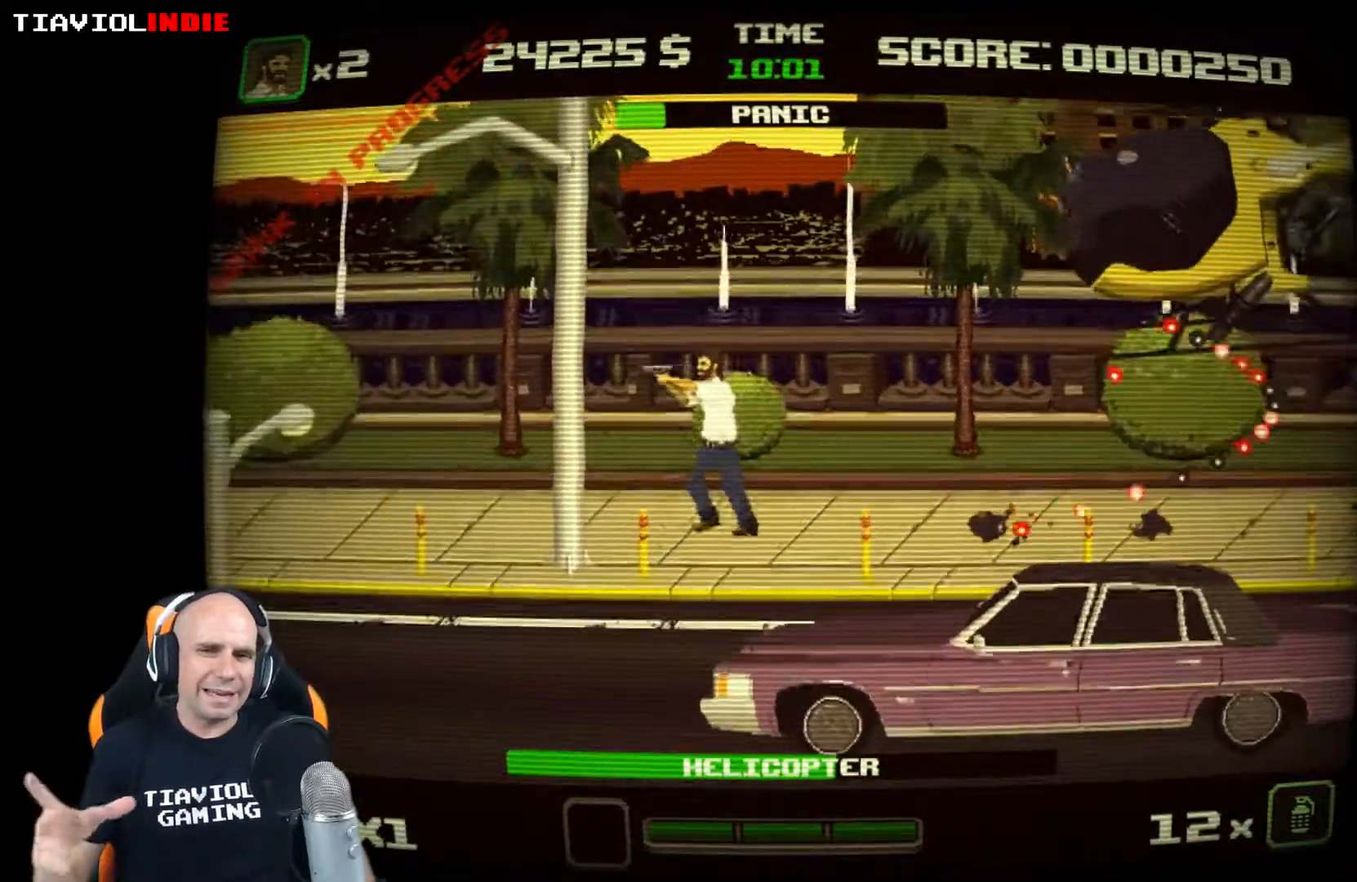
{"buttons": [], "left_stick": "left", "events": []}
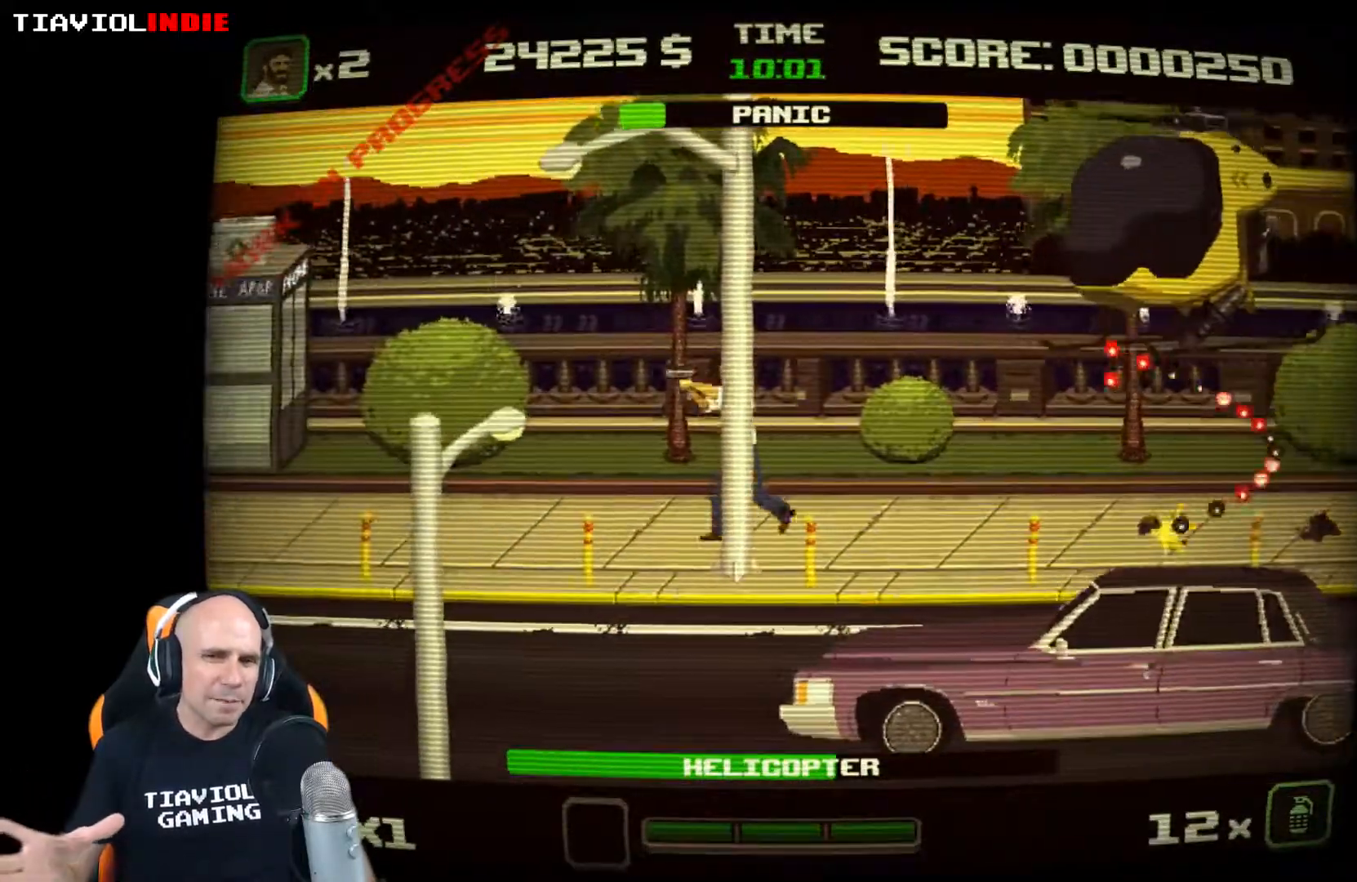
{"buttons": ["A"], "left_stick": "left", "events": [[500, "A", "down"]]}
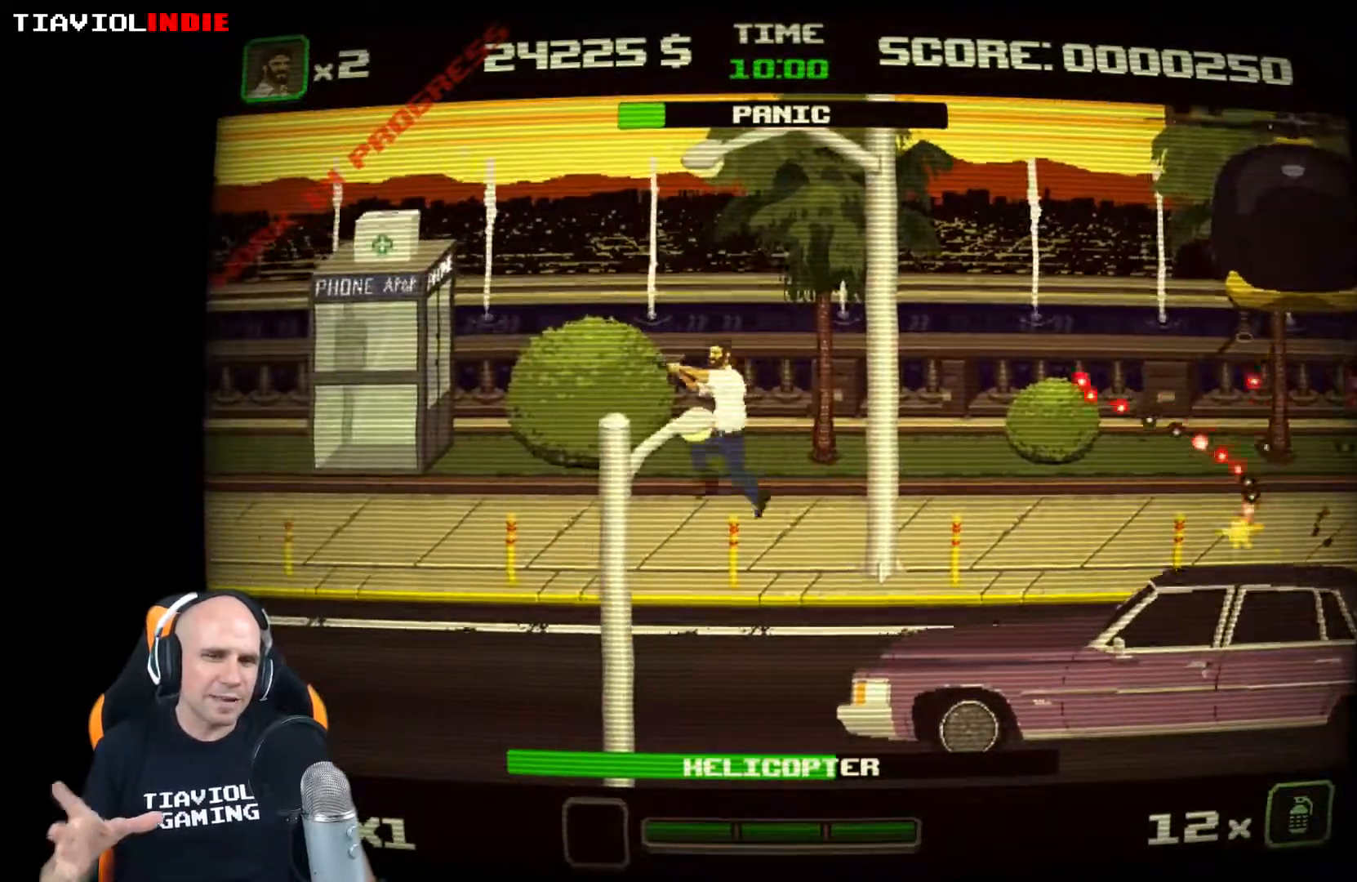
{"buttons": [], "left_stick": "left", "events": [[100, "left_stick", "right"], [150, "A", "up"], [167, "left_stick", "center"], [200, "X", "down"], [417, "X", "up"], [433, "left_stick", "left"]]}
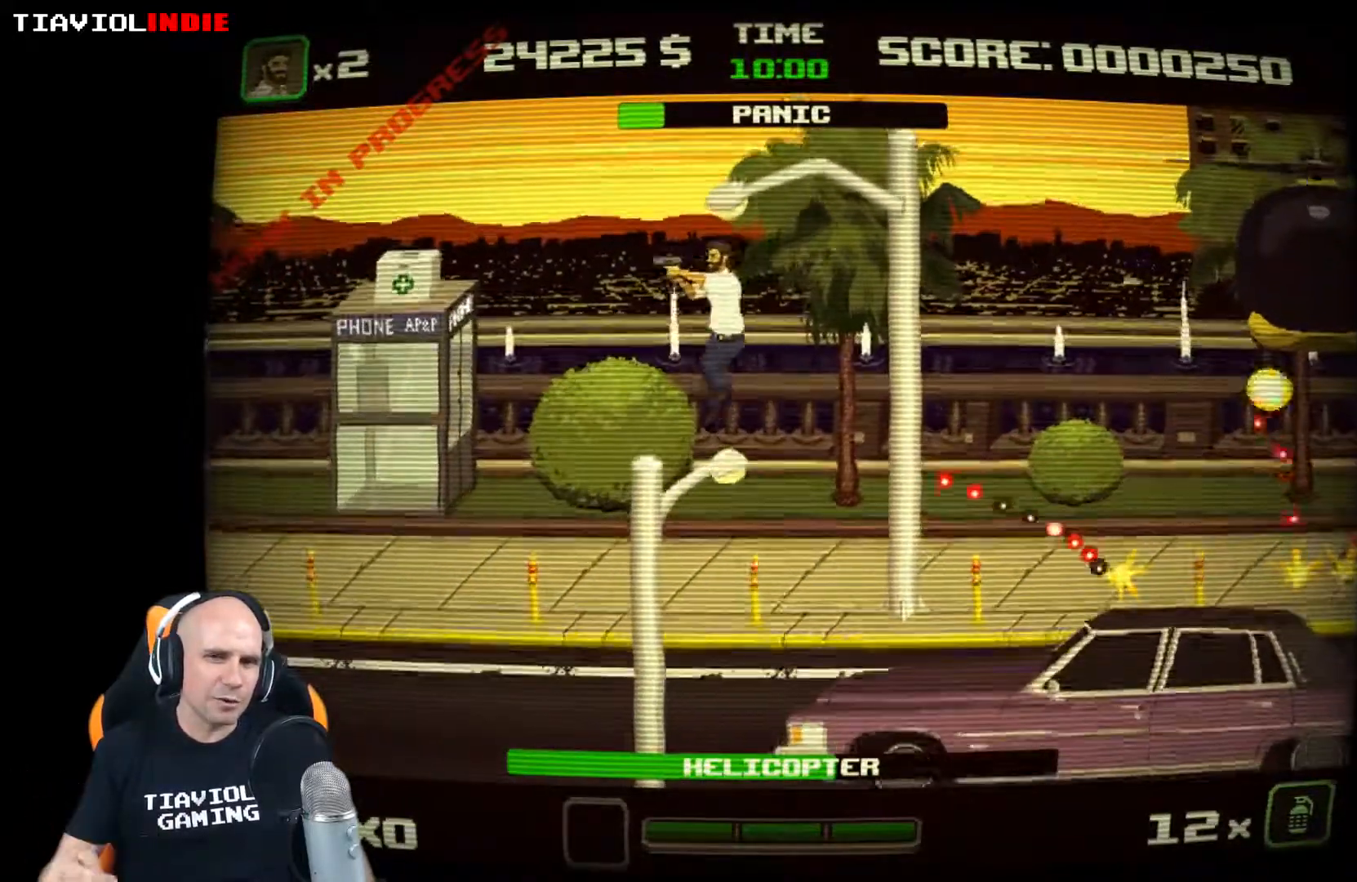
{"buttons": ["A"], "left_stick": "left", "events": [[500, "A", "down"]]}
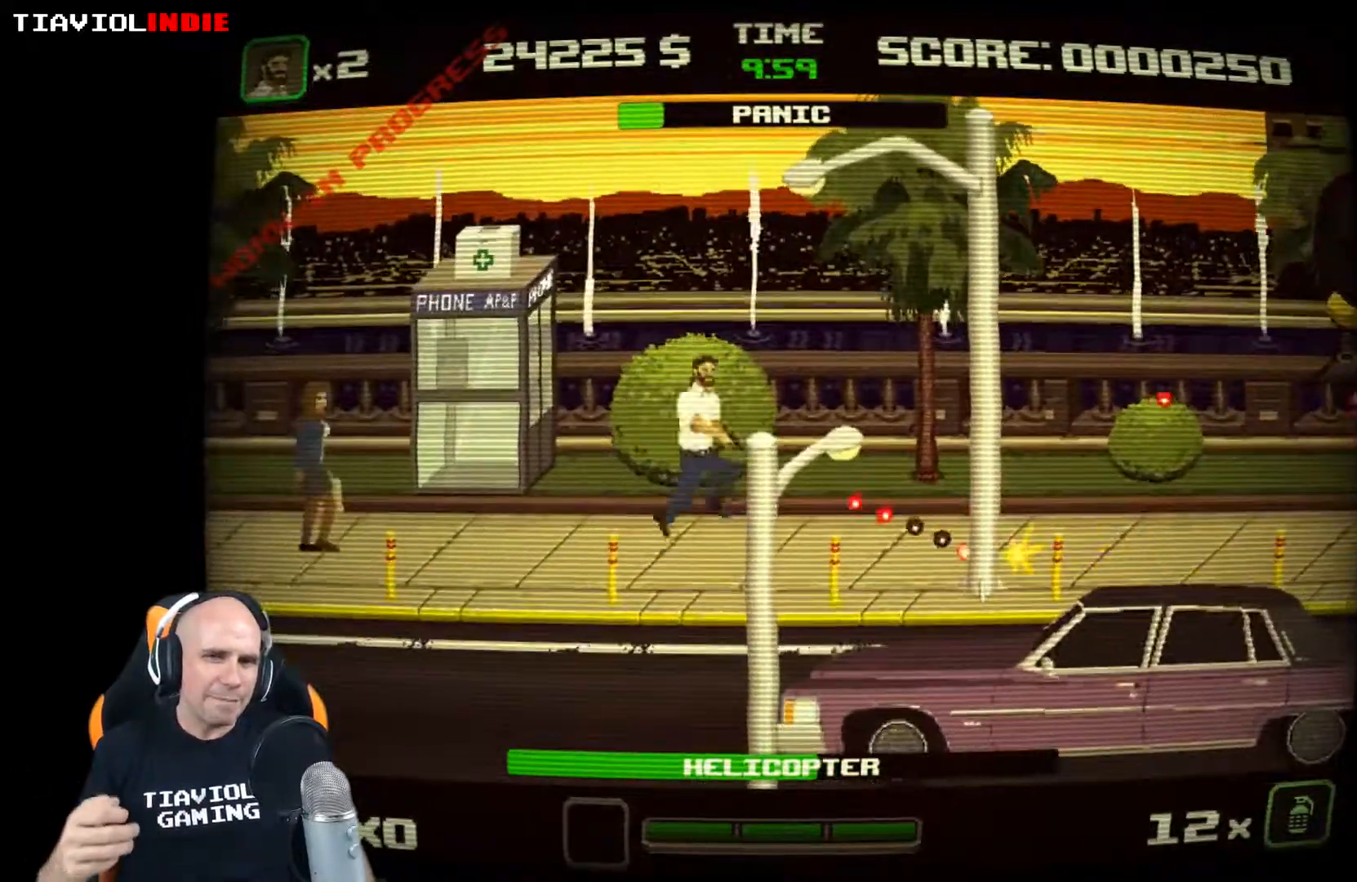
{"buttons": [], "left_stick": "center", "events": [[17, "left_stick", "right"], [217, "A", "up"], [217, "left_stick", "center"], [233, "X", "down"], [433, "X", "up"]]}
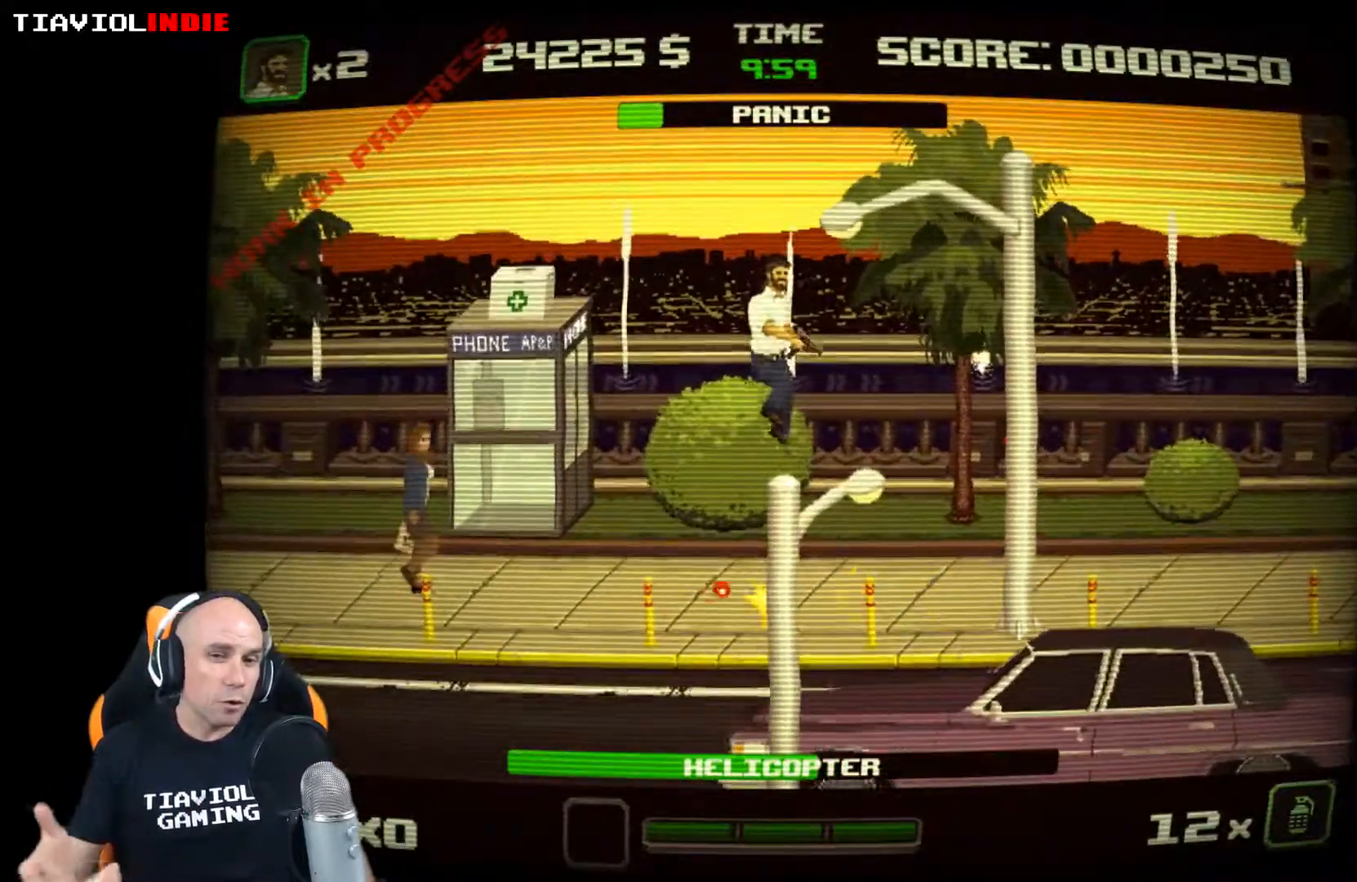
{"buttons": [], "left_stick": "down-right", "events": [[17, "X", "down"], [200, "X", "up"], [350, "left_stick", "right"], [500, "left_stick", "down-right"]]}
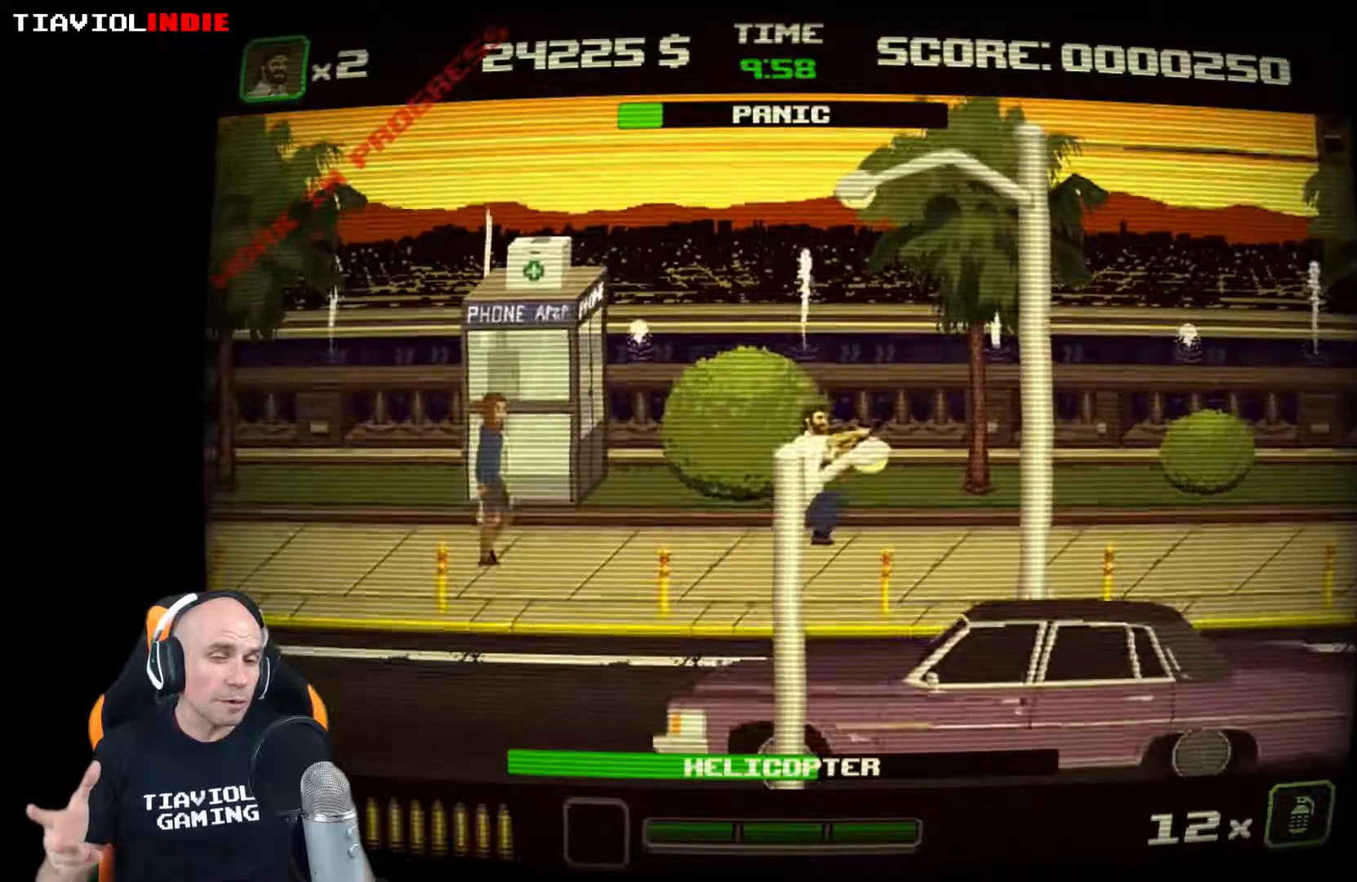
{"buttons": ["A"], "left_stick": "right", "events": [[350, "left_stick", "right"], [367, "A", "down"]]}
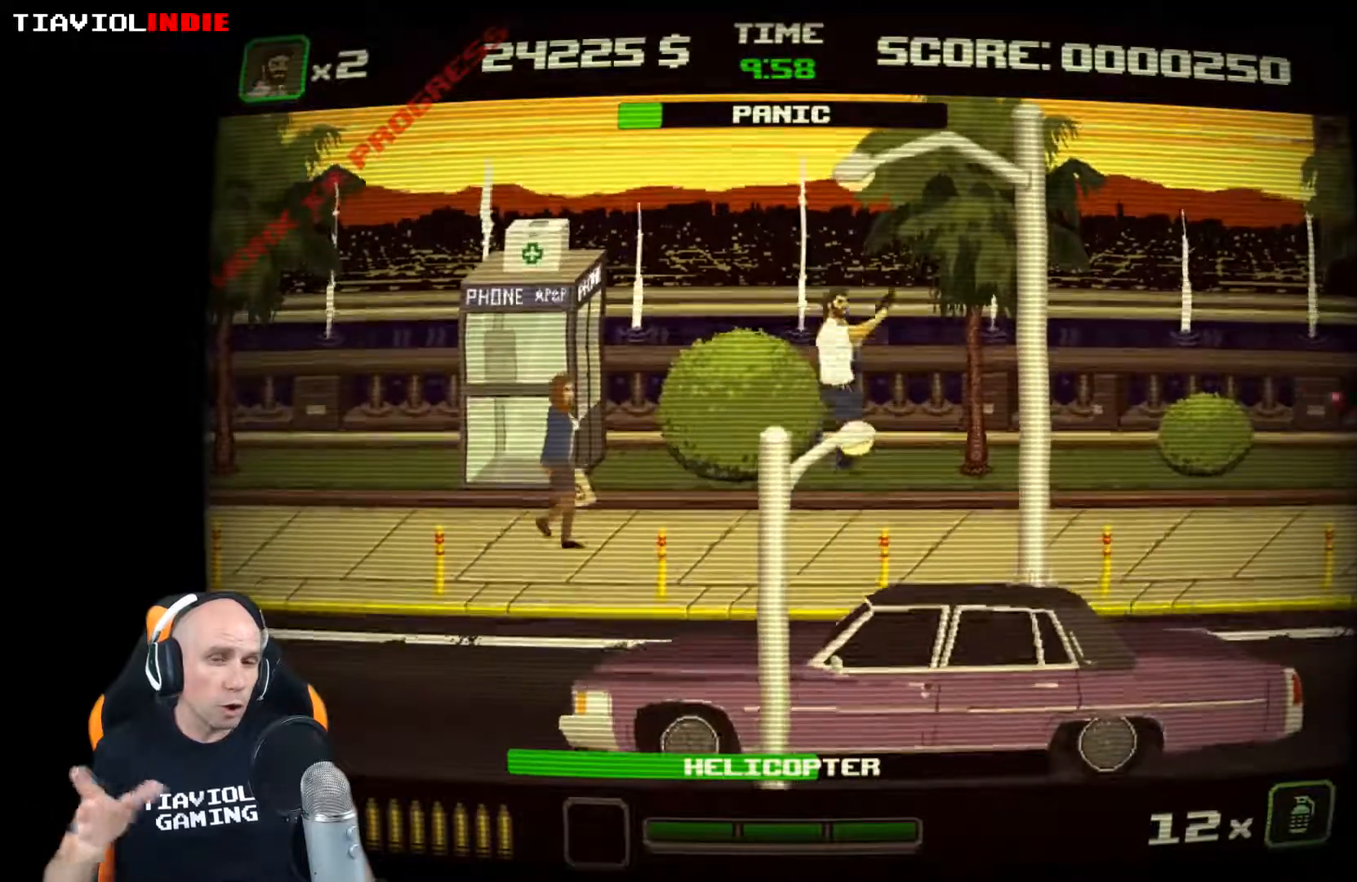
{"buttons": [], "left_stick": "down-left", "events": [[33, "A", "up"], [67, "X", "down"], [167, "X", "up"], [233, "X", "down"], [333, "X", "up"], [350, "left_stick", "center"], [383, "X", "down"], [450, "X", "up"], [500, "left_stick", "down-left"]]}
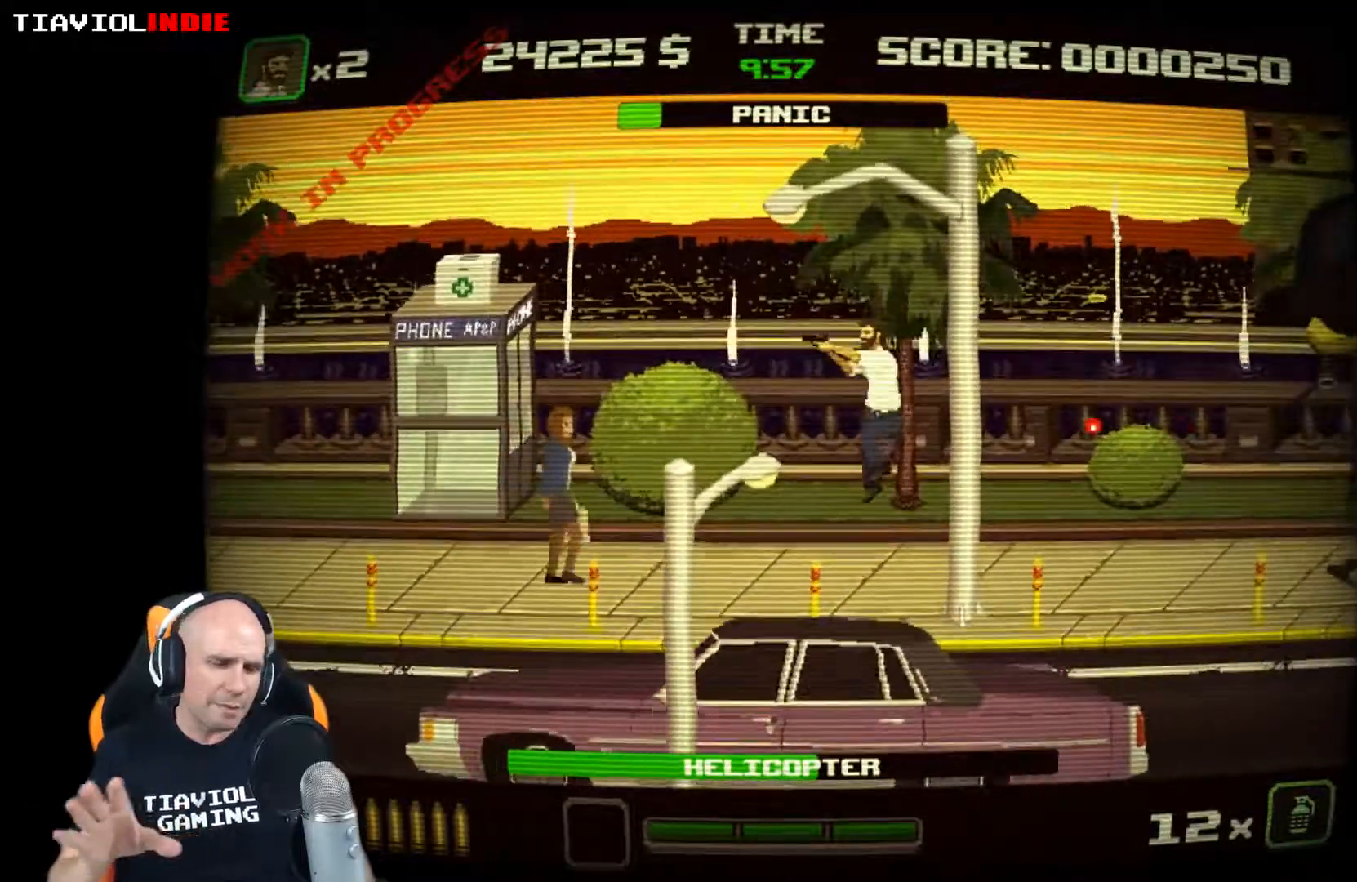
{"buttons": [], "left_stick": "down", "events": [[183, "left_stick", "center"], [300, "left_stick", "down"]]}
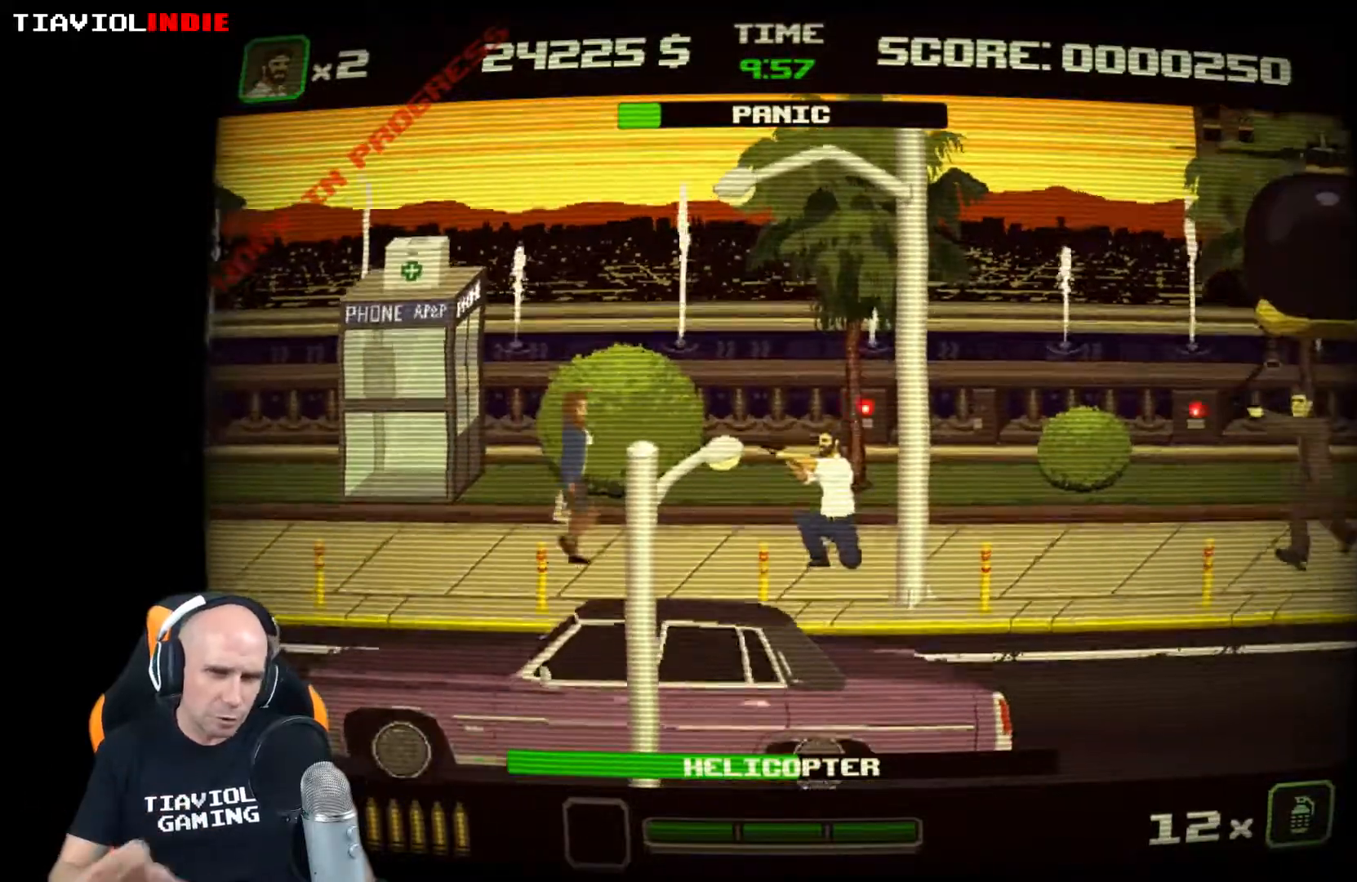
{"buttons": ["X", "L3"], "left_stick": "down-right", "events": [[183, "L3", "down"], [183, "left_stick", "down-right"], [217, "X", "down"], [300, "X", "up"], [383, "X", "down"]]}
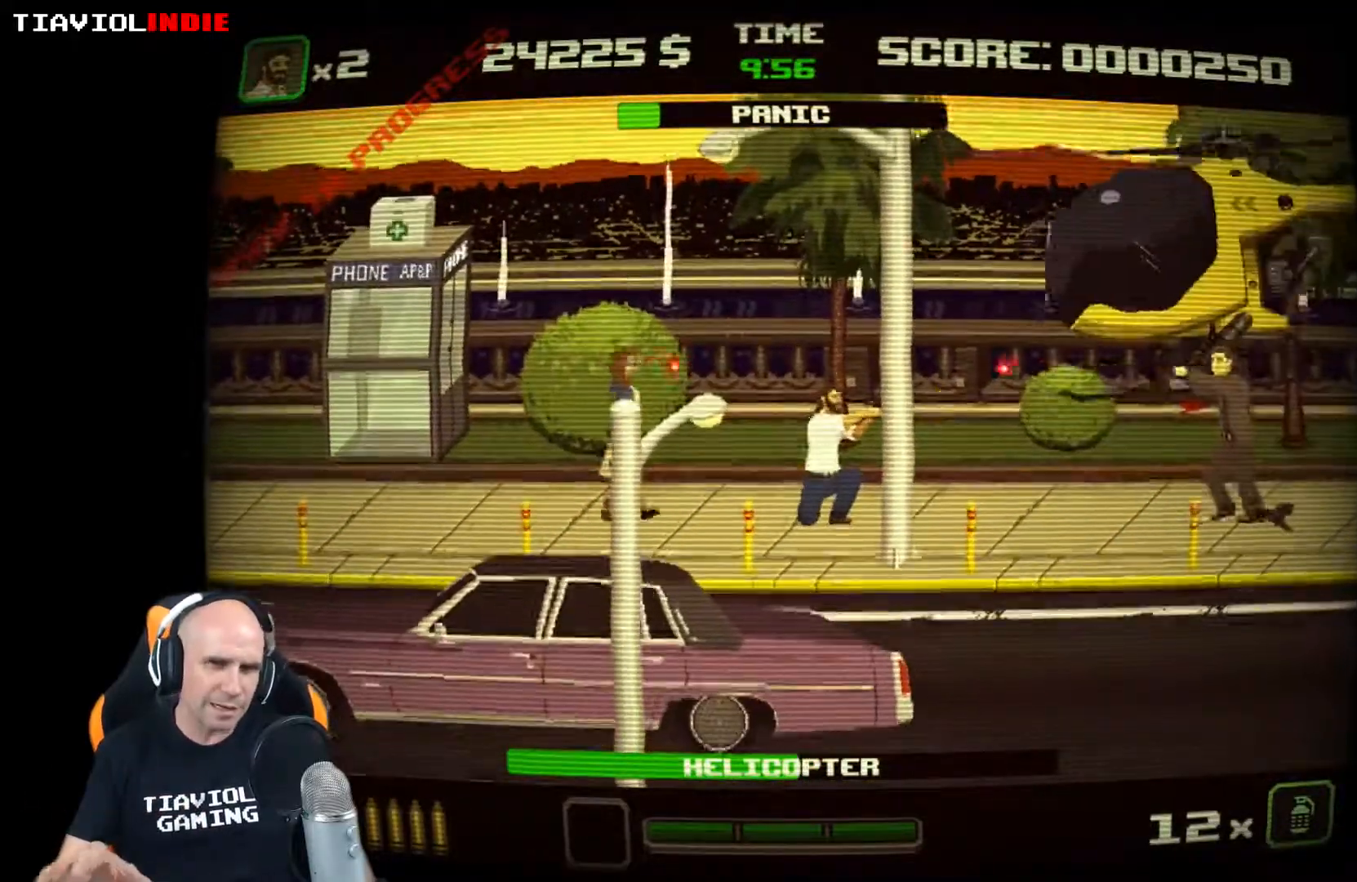
{"buttons": ["X", "L3"], "left_stick": "down-right", "events": [[267, "X", "up"], [383, "X", "down"], [450, "X", "up"], [500, "X", "down"]]}
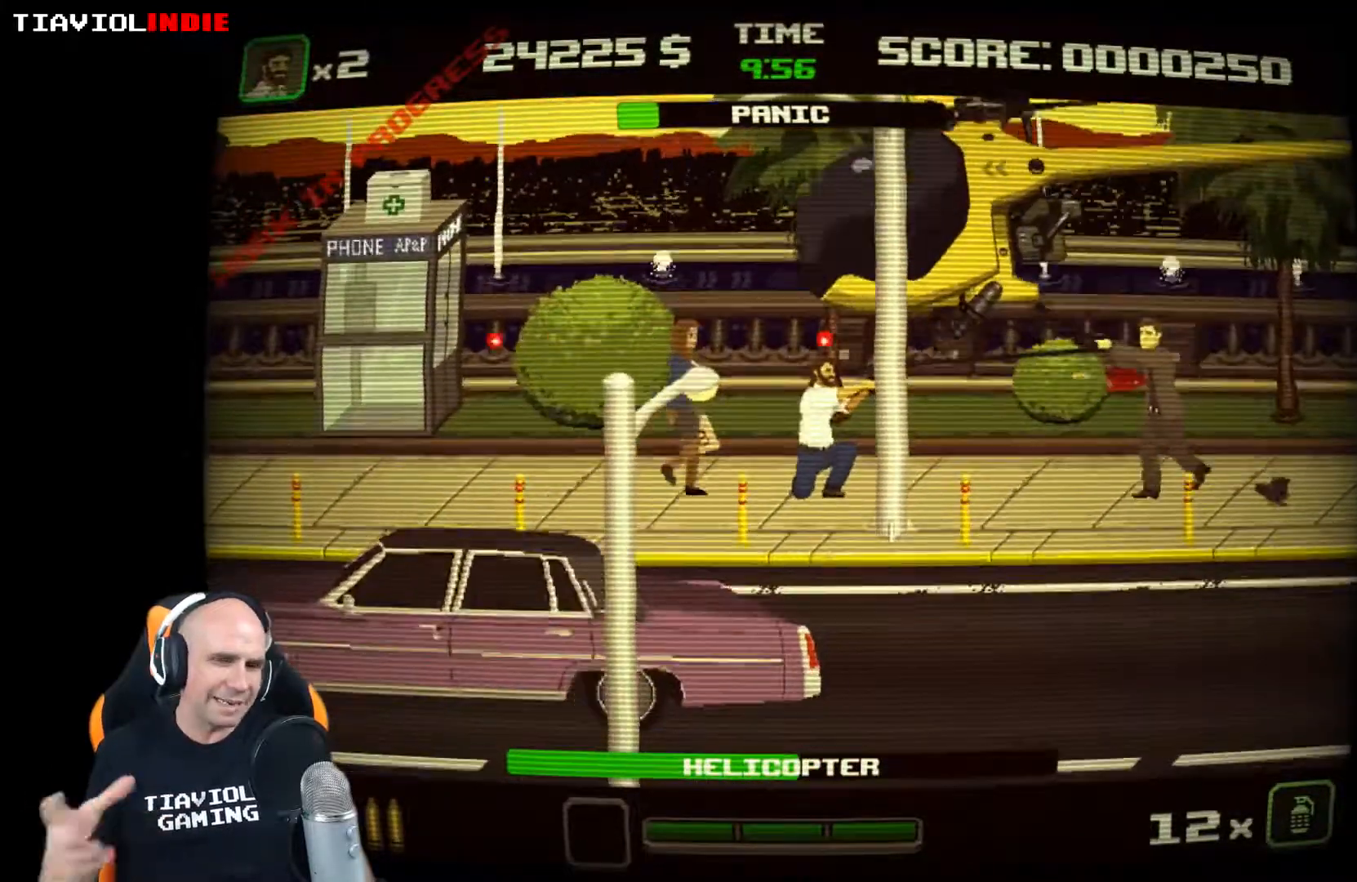
{"buttons": [], "left_stick": "right", "events": [[83, "L3", "up"], [83, "X", "up"], [133, "X", "down"], [317, "X", "up"], [383, "left_stick", "right"]]}
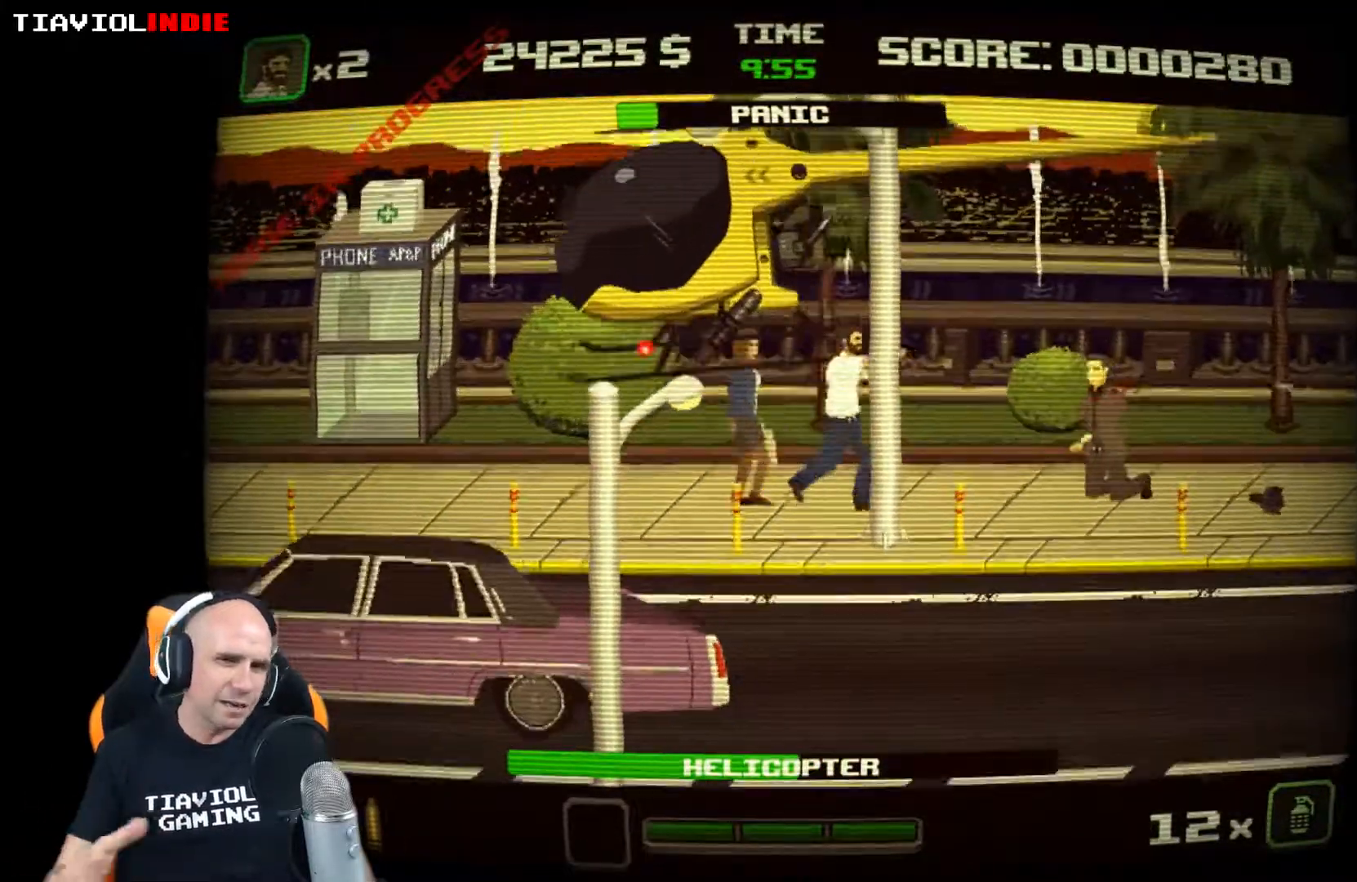
{"buttons": [], "left_stick": "right", "events": []}
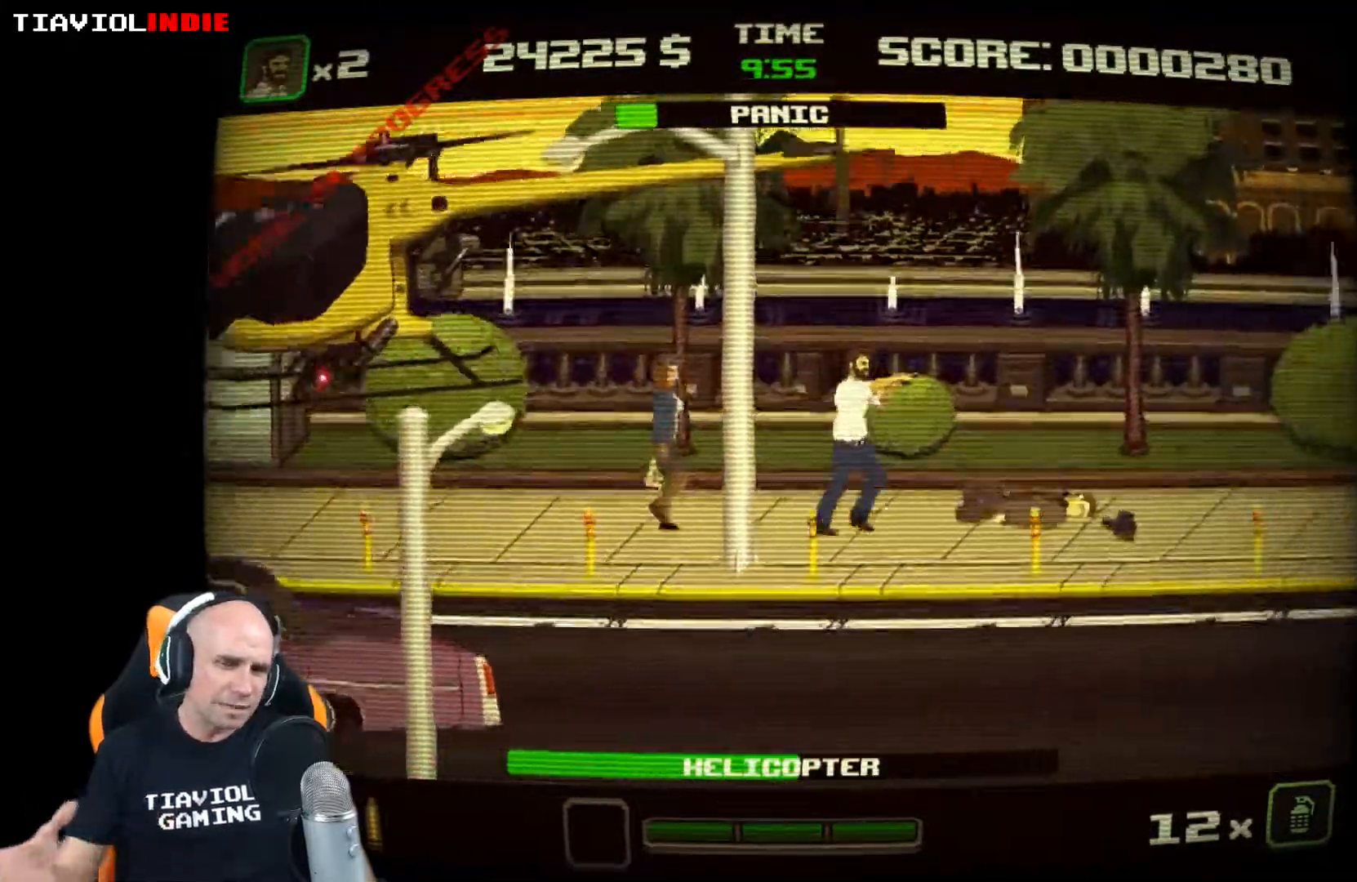
{"buttons": ["X"], "left_stick": "down-left", "events": [[283, "A", "down"], [317, "left_stick", "down-left"], [483, "A", "up"], [483, "X", "down"]]}
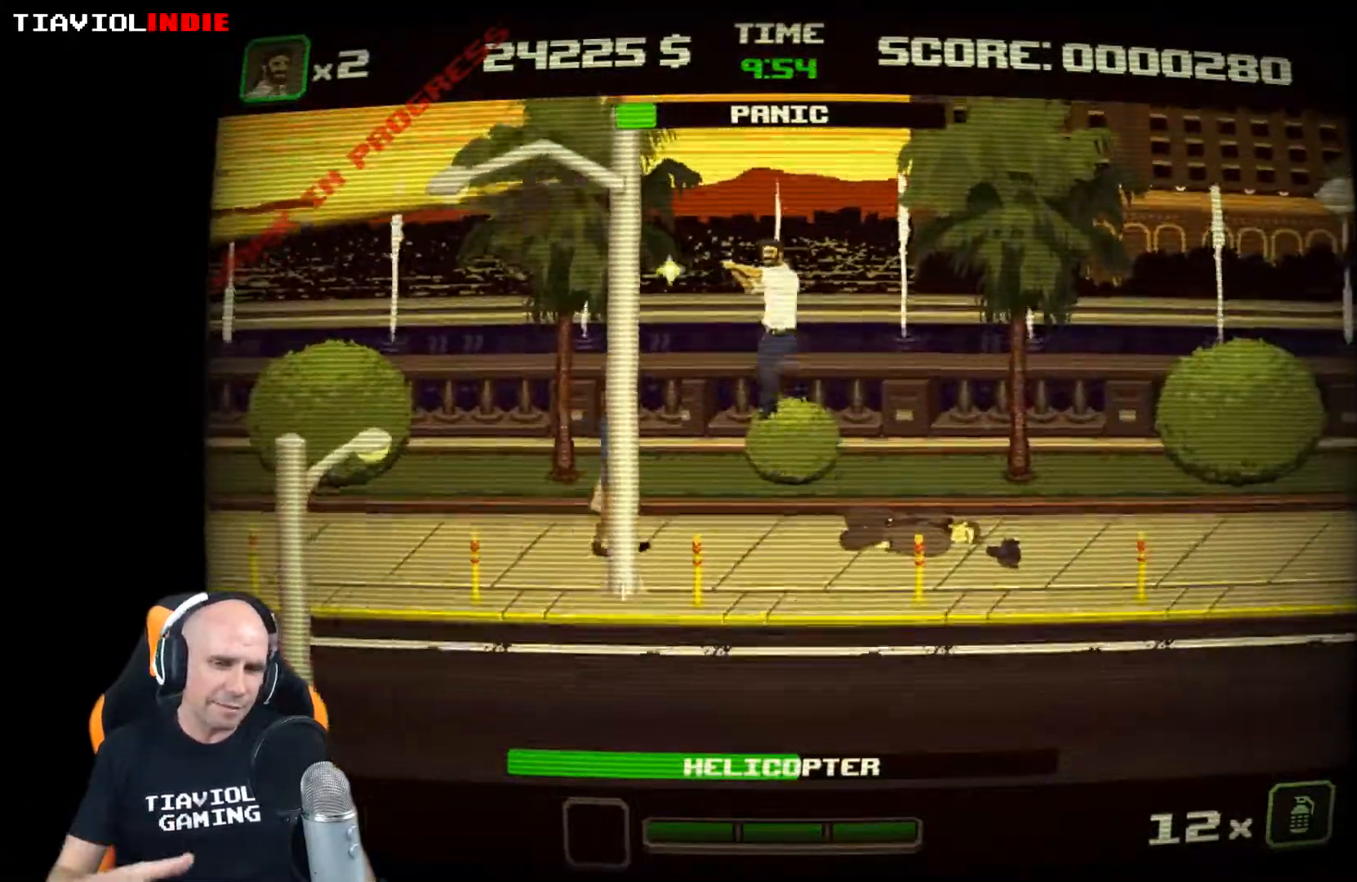
{"buttons": [], "left_stick": "center", "events": [[133, "left_stick", "center"], [200, "X", "up"], [250, "X", "down"], [333, "X", "up"]]}
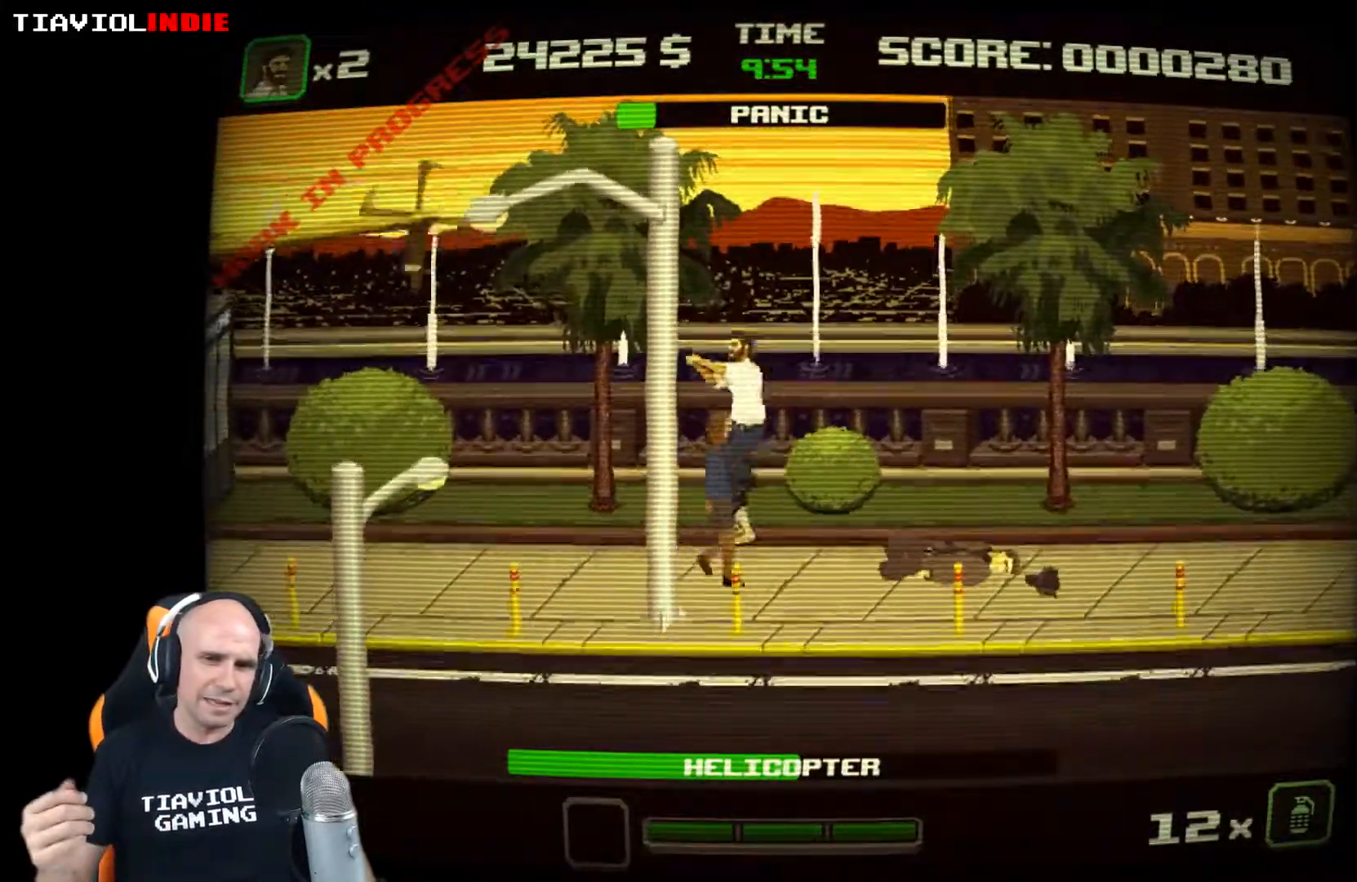
{"buttons": [], "left_stick": "left", "events": [[350, "A", "down"], [350, "left_stick", "left"], [467, "A", "up"]]}